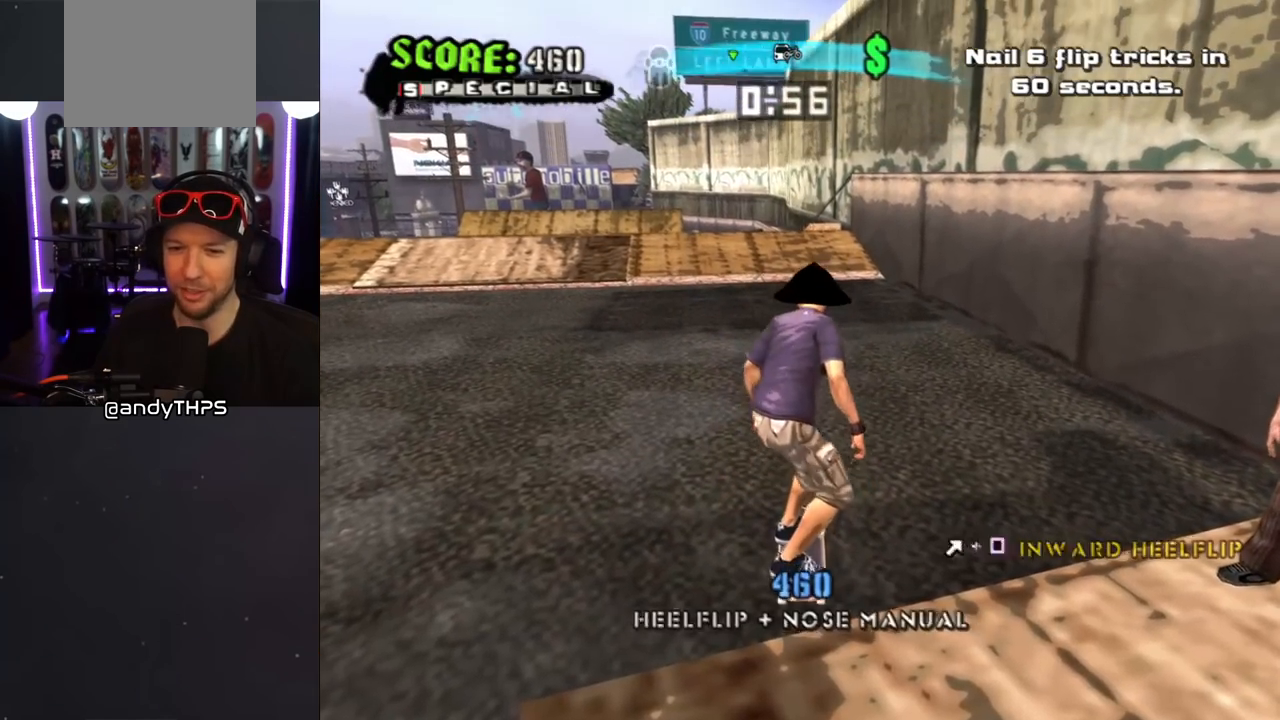
Gameplay with a controller (PlayStation layout); each line is a JSON object with the inputs held at the frame after it. "events" lists button and stick changes between this image and that frame as [ms after this image, input, new state], when the widget could be followed in between. Not read: L2 R1.
{"buttons": ["SQUARE", "DPAD_UP", "DPAD_RIGHT"], "left_stick": "center", "right_stick": "center", "events": [[233, "CROSS", "down"], [350, "DPAD_DOWN", "up"], [433, "CROSS", "up"], [433, "DPAD_UP", "down"], [450, "DPAD_RIGHT", "down"], [450, "SQUARE", "down"]]}
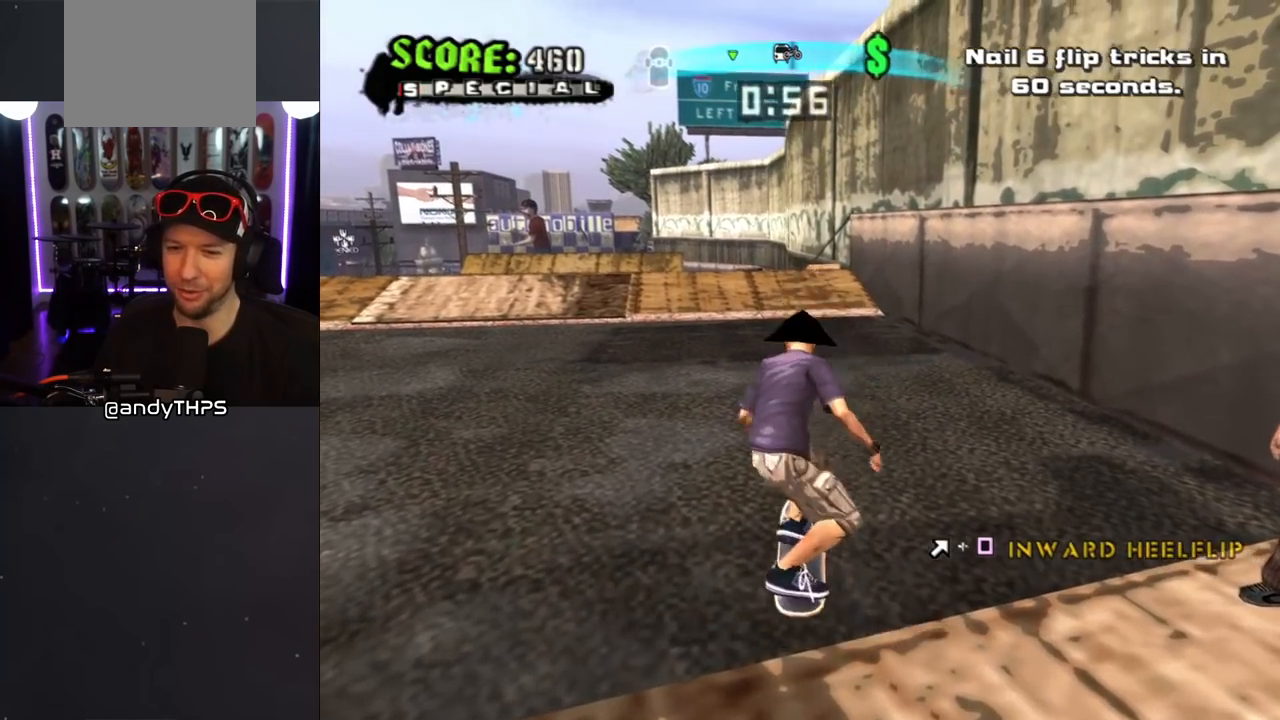
{"buttons": [], "left_stick": "center", "right_stick": "center", "events": [[50, "SQUARE", "up"], [83, "DPAD_RIGHT", "up"], [100, "DPAD_UP", "up"], [383, "DPAD_DOWN", "down"], [450, "DPAD_DOWN", "up"]]}
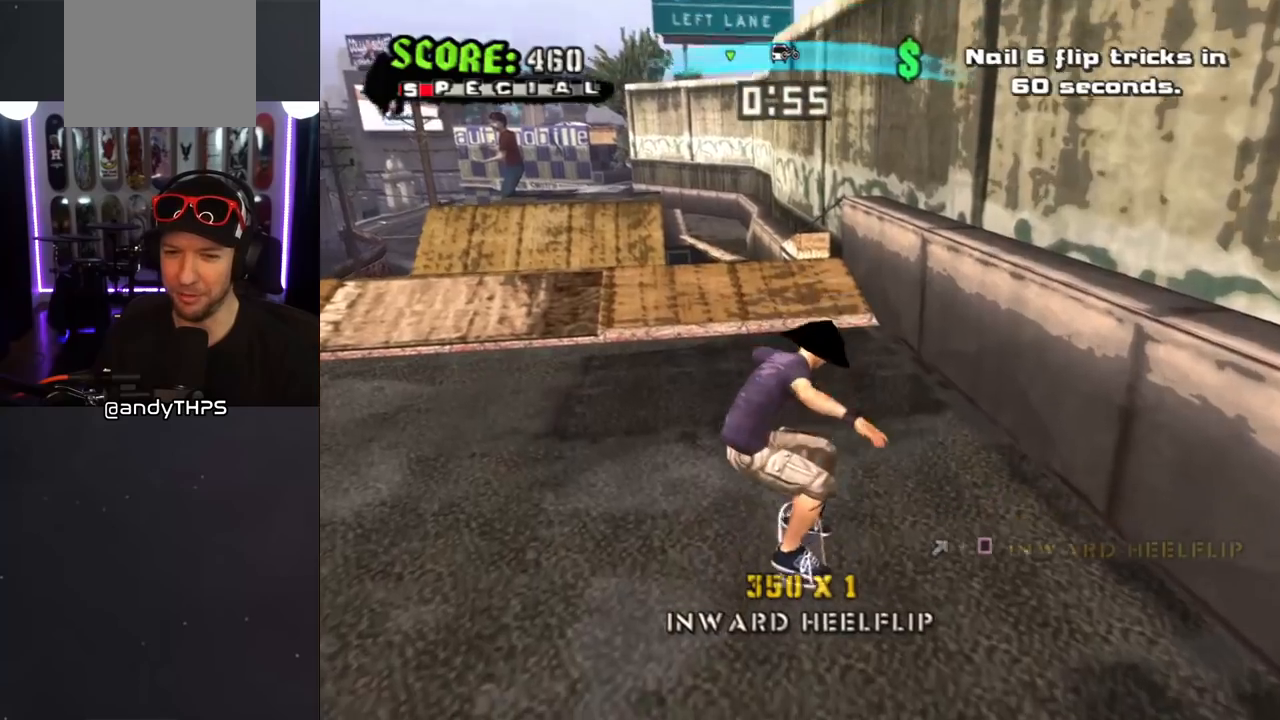
{"buttons": ["DPAD_DOWN", "DPAD_LEFT"], "left_stick": "center", "right_stick": "center", "events": [[183, "DPAD_DOWN", "down"], [367, "DPAD_LEFT", "down"]]}
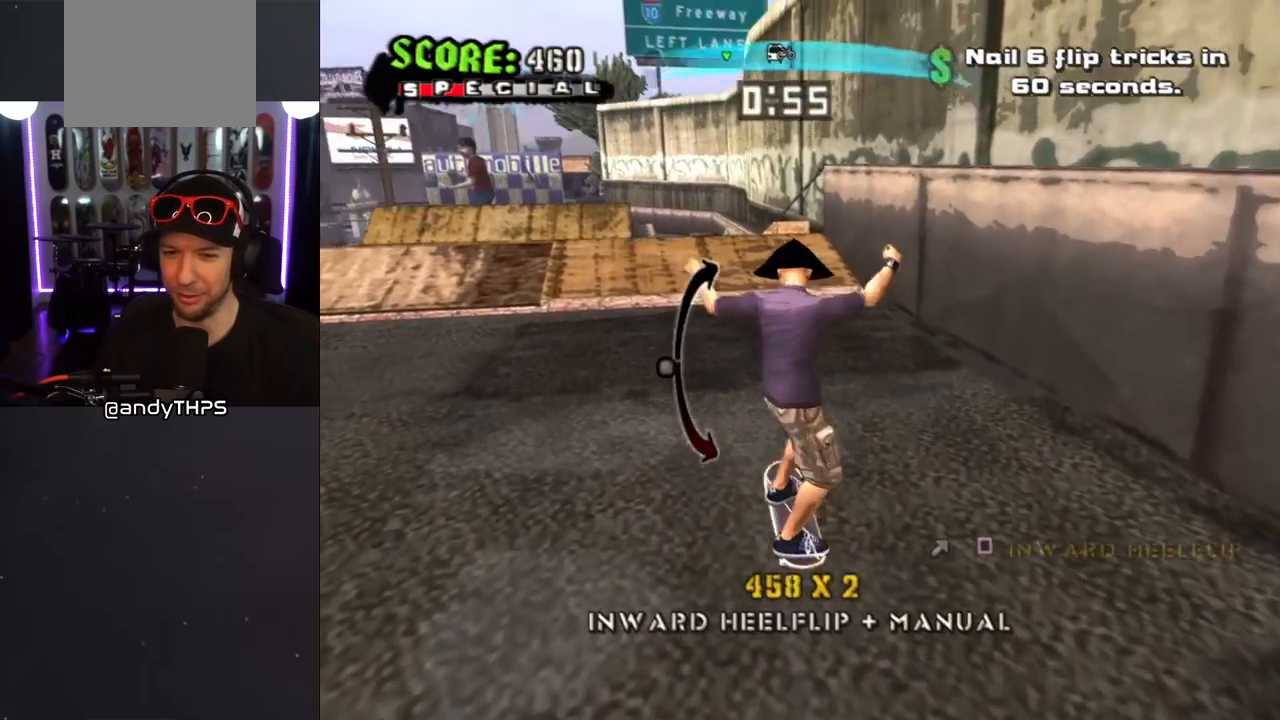
{"buttons": [], "left_stick": "center", "right_stick": "center", "events": [[183, "CROSS", "down"], [233, "DPAD_DOWN", "up"], [300, "CROSS", "up"], [300, "DPAD_LEFT", "up"]]}
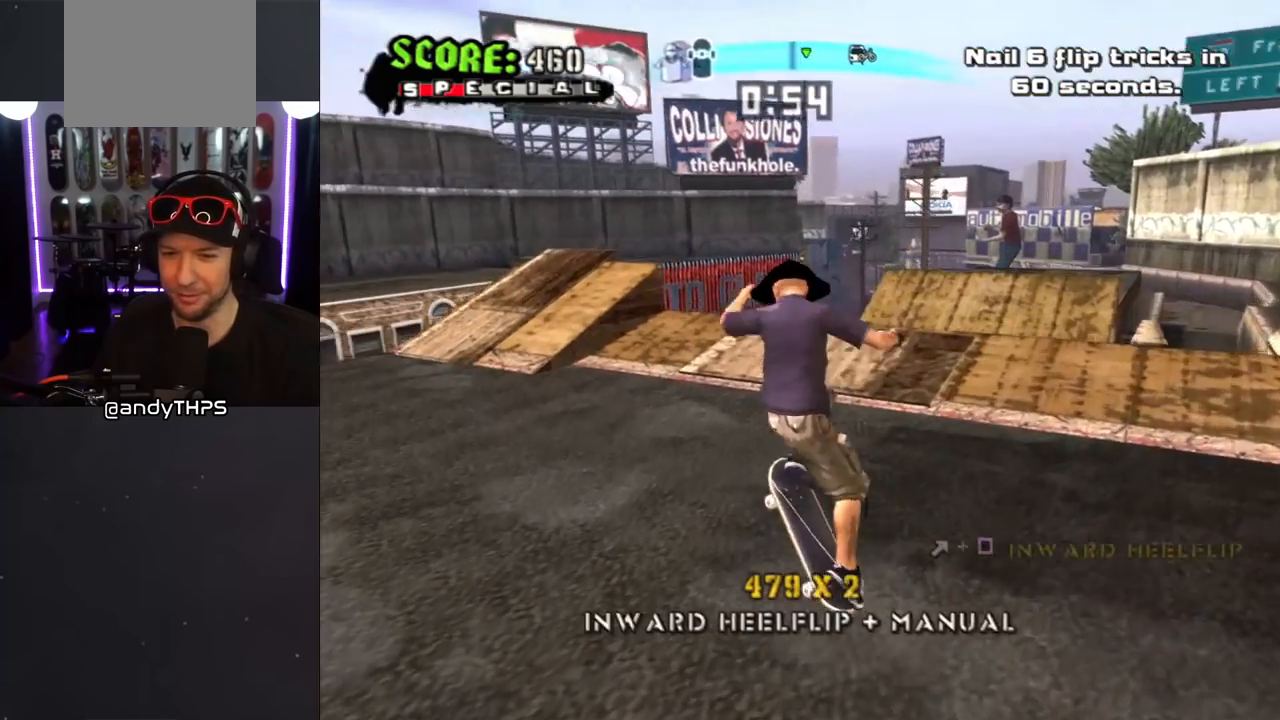
{"buttons": ["DPAD_DOWN"], "left_stick": "center", "right_stick": "center", "events": [[500, "DPAD_DOWN", "down"]]}
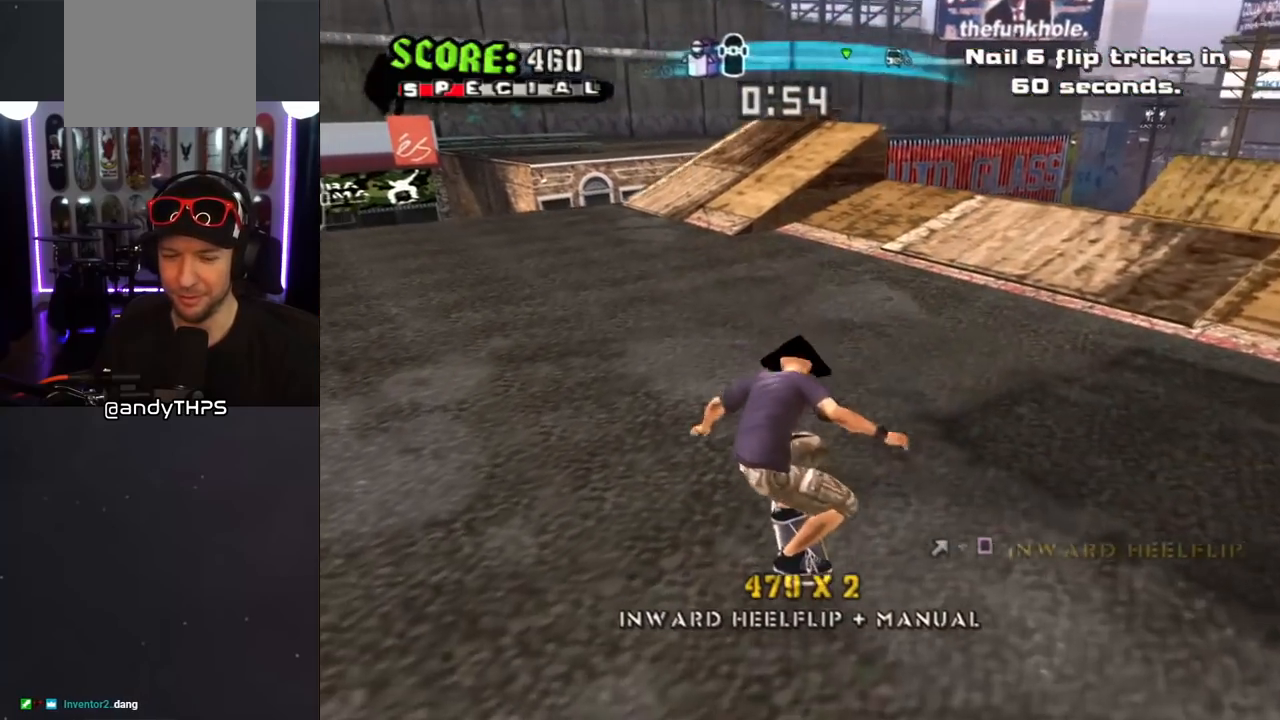
{"buttons": ["DPAD_DOWN"], "left_stick": "center", "right_stick": "center", "events": []}
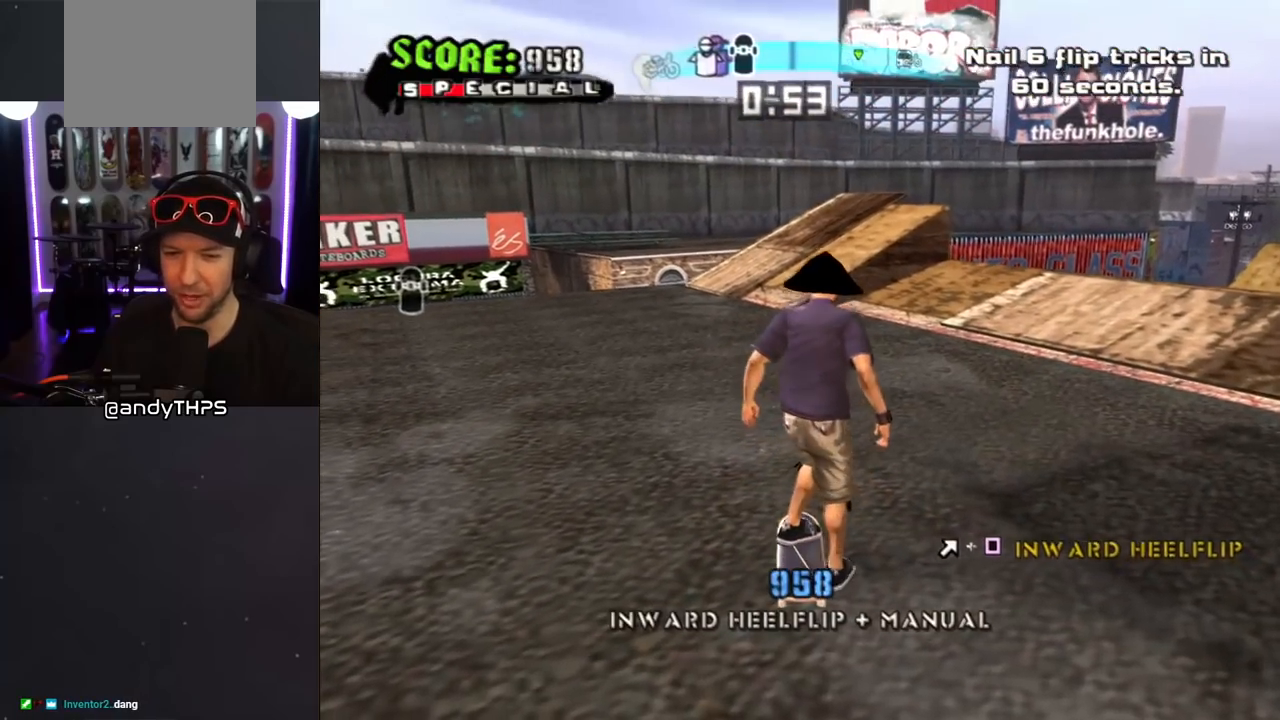
{"buttons": [], "left_stick": "center", "right_stick": "center", "events": [[117, "CROSS", "down"], [183, "DPAD_DOWN", "up"], [250, "DPAD_RIGHT", "down"], [250, "DPAD_UP", "down"], [267, "CROSS", "up"], [267, "SQUARE", "down"], [400, "SQUARE", "up"], [417, "DPAD_RIGHT", "up"], [417, "DPAD_UP", "up"]]}
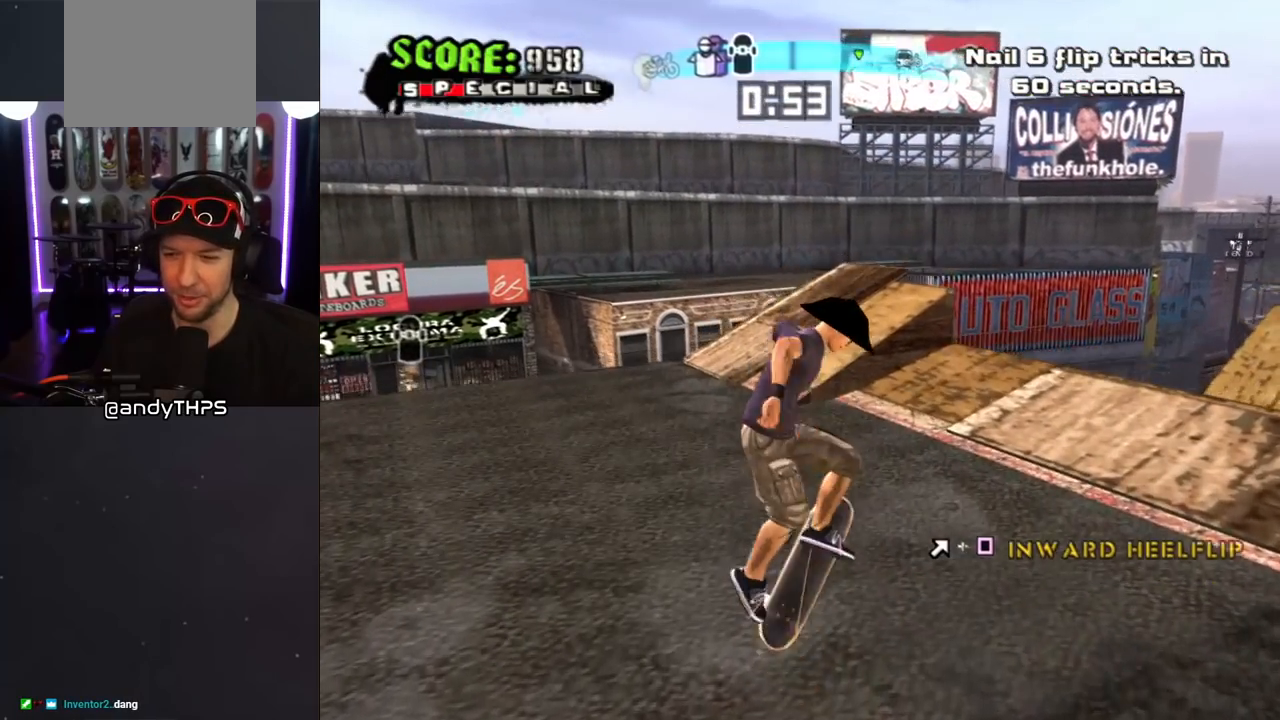
{"buttons": [], "left_stick": "center", "right_stick": "center", "events": [[233, "L1", "down"], [333, "L1", "up"]]}
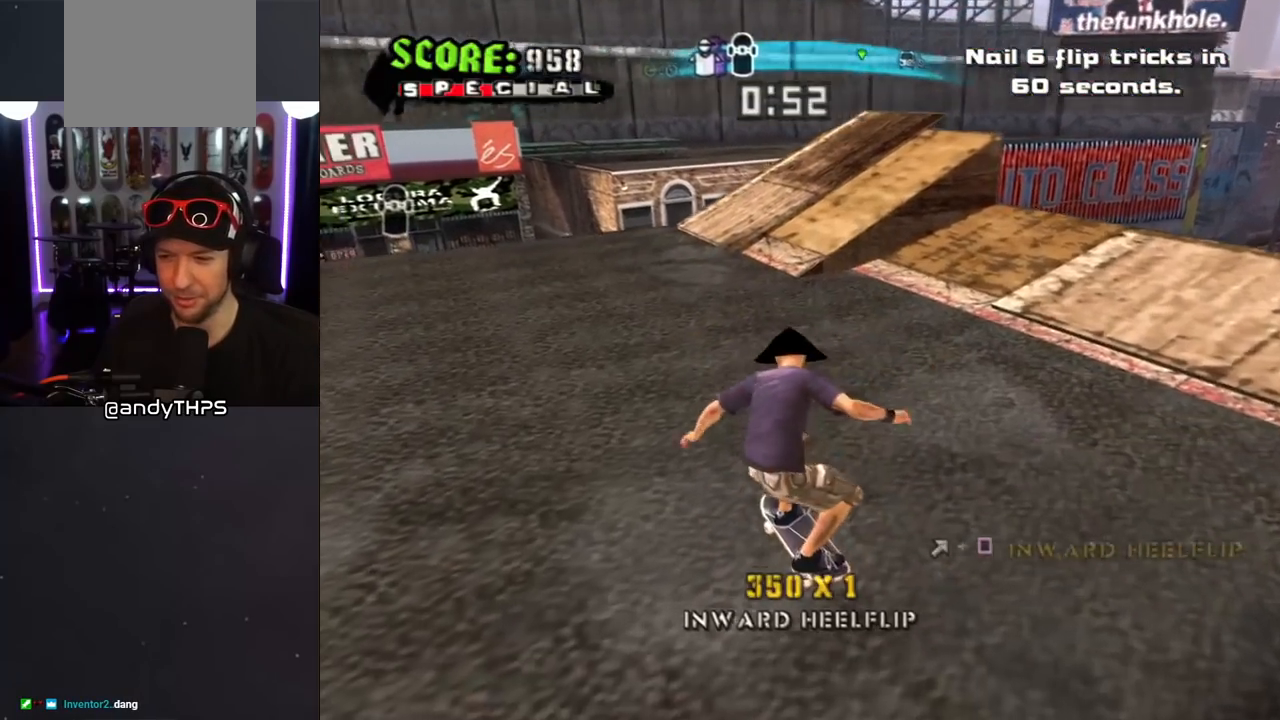
{"buttons": ["DPAD_DOWN"], "left_stick": "center", "right_stick": "center", "events": [[67, "DPAD_DOWN", "down"], [67, "DPAD_LEFT", "down"], [433, "DPAD_LEFT", "up"]]}
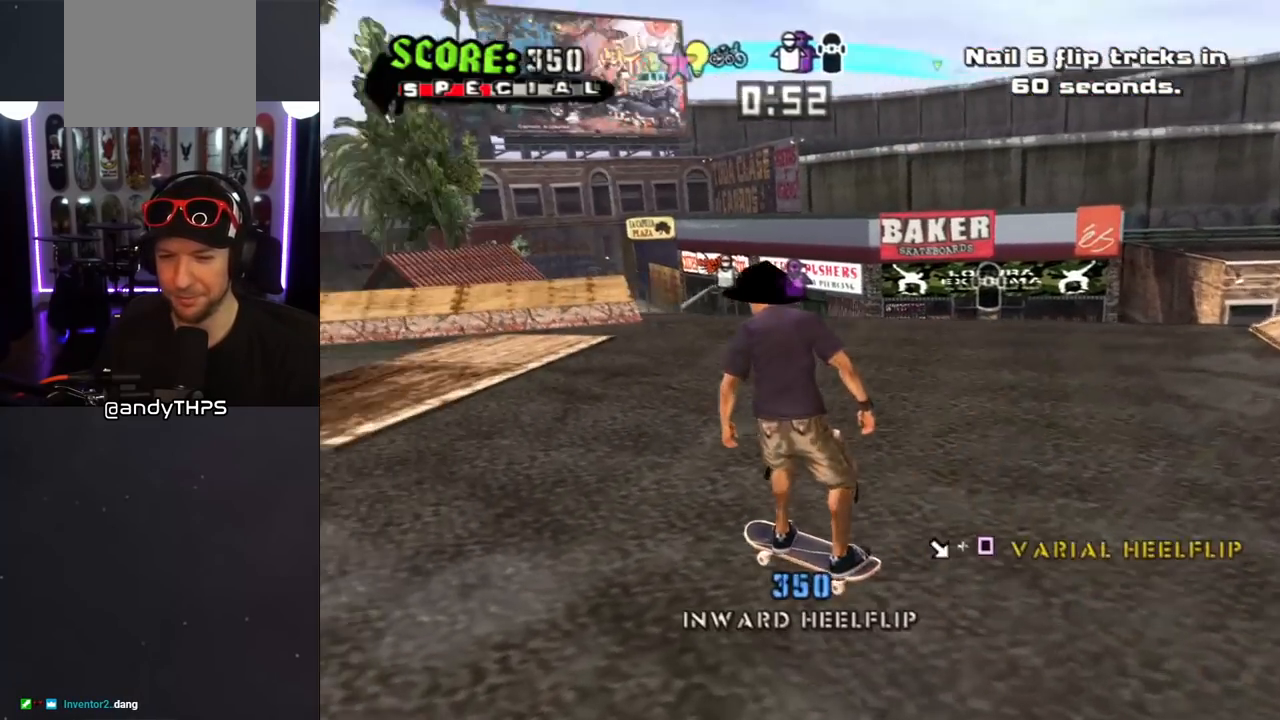
{"buttons": [], "left_stick": "center", "right_stick": "center", "events": [[200, "DPAD_DOWN", "up"], [233, "CROSS", "down"], [267, "DPAD_DOWN", "down"], [267, "DPAD_RIGHT", "down"], [317, "CROSS", "up"], [317, "SQUARE", "down"], [417, "SQUARE", "up"], [433, "DPAD_DOWN", "up"], [433, "DPAD_RIGHT", "up"]]}
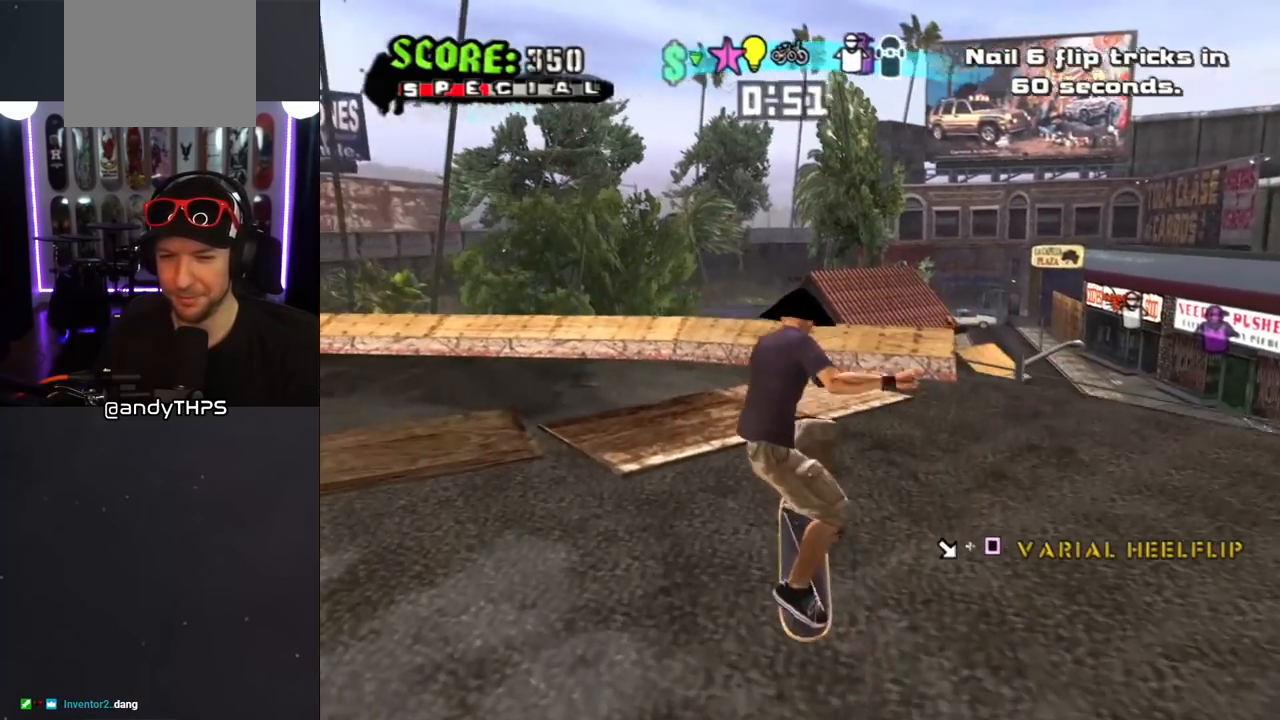
{"buttons": [], "left_stick": "center", "right_stick": "center", "events": []}
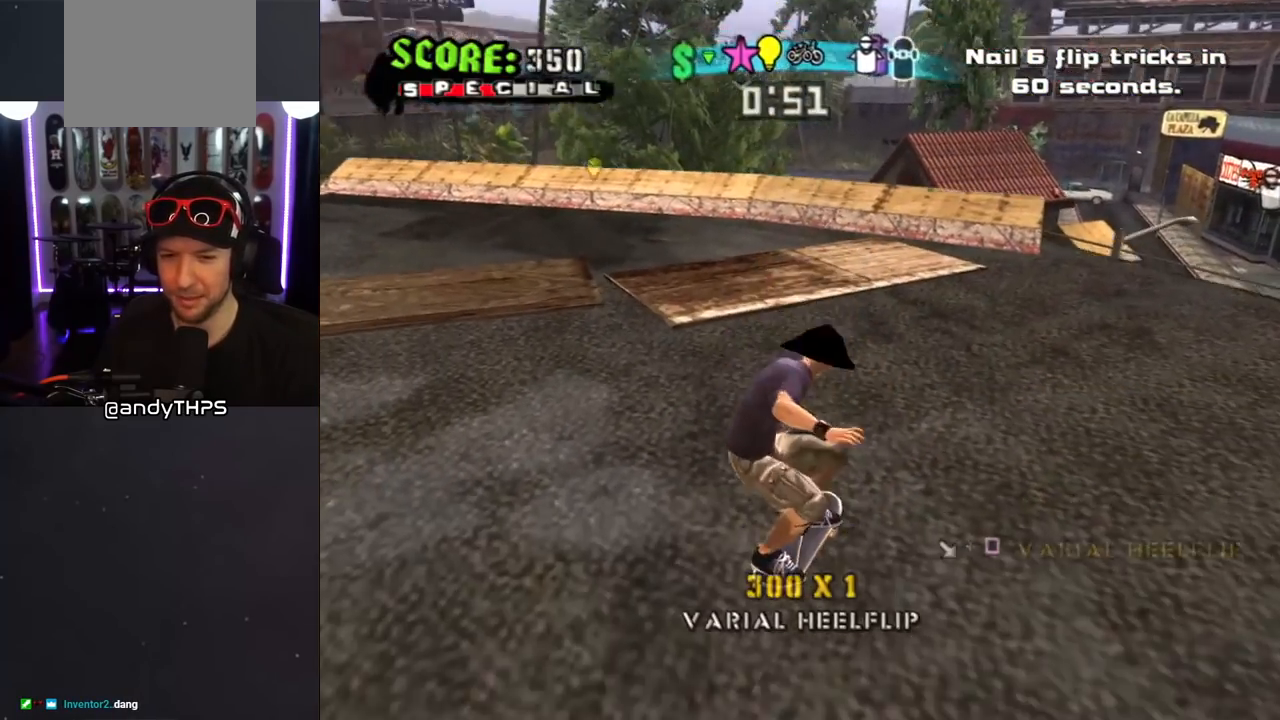
{"buttons": ["CROSS", "DPAD_DOWN"], "left_stick": "center", "right_stick": "center", "events": [[33, "DPAD_DOWN", "down"], [250, "DPAD_LEFT", "down"], [367, "CROSS", "down"], [367, "DPAD_LEFT", "up"]]}
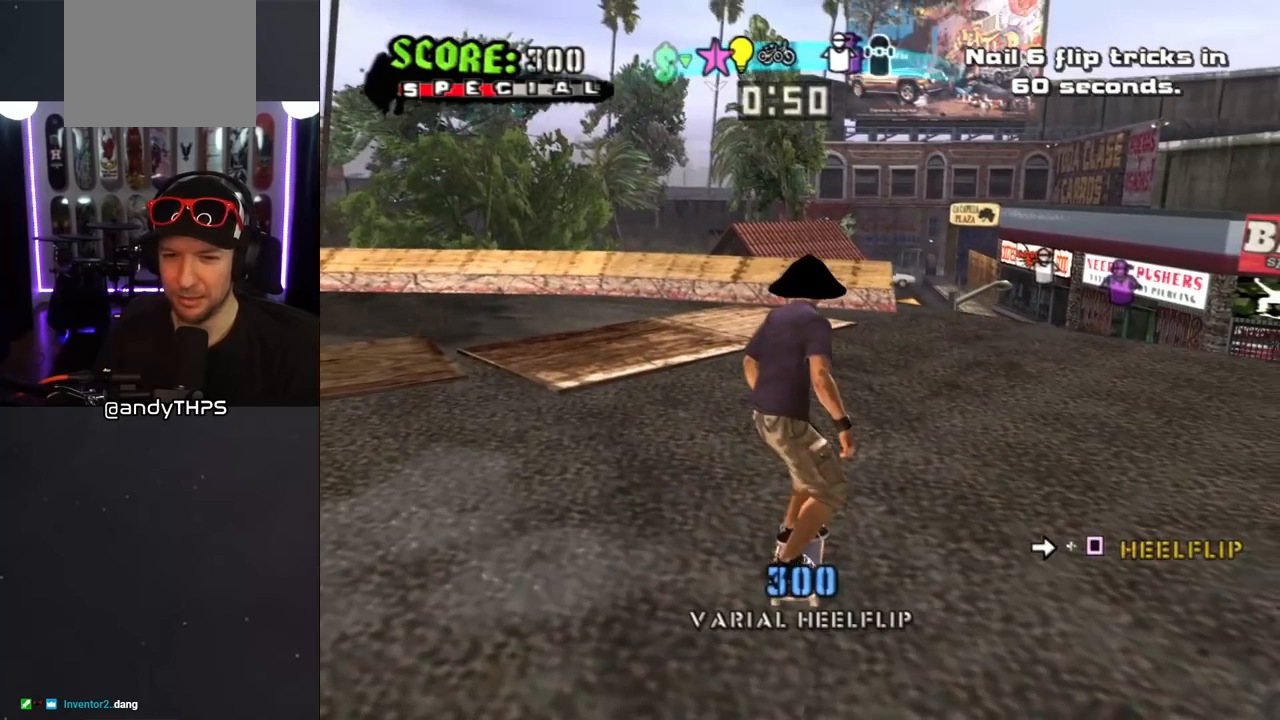
{"buttons": [], "left_stick": "center", "right_stick": "center", "events": [[250, "DPAD_DOWN", "up"], [283, "CROSS", "up"], [333, "DPAD_RIGHT", "down"], [350, "SQUARE", "down"], [450, "DPAD_RIGHT", "up"], [450, "SQUARE", "up"]]}
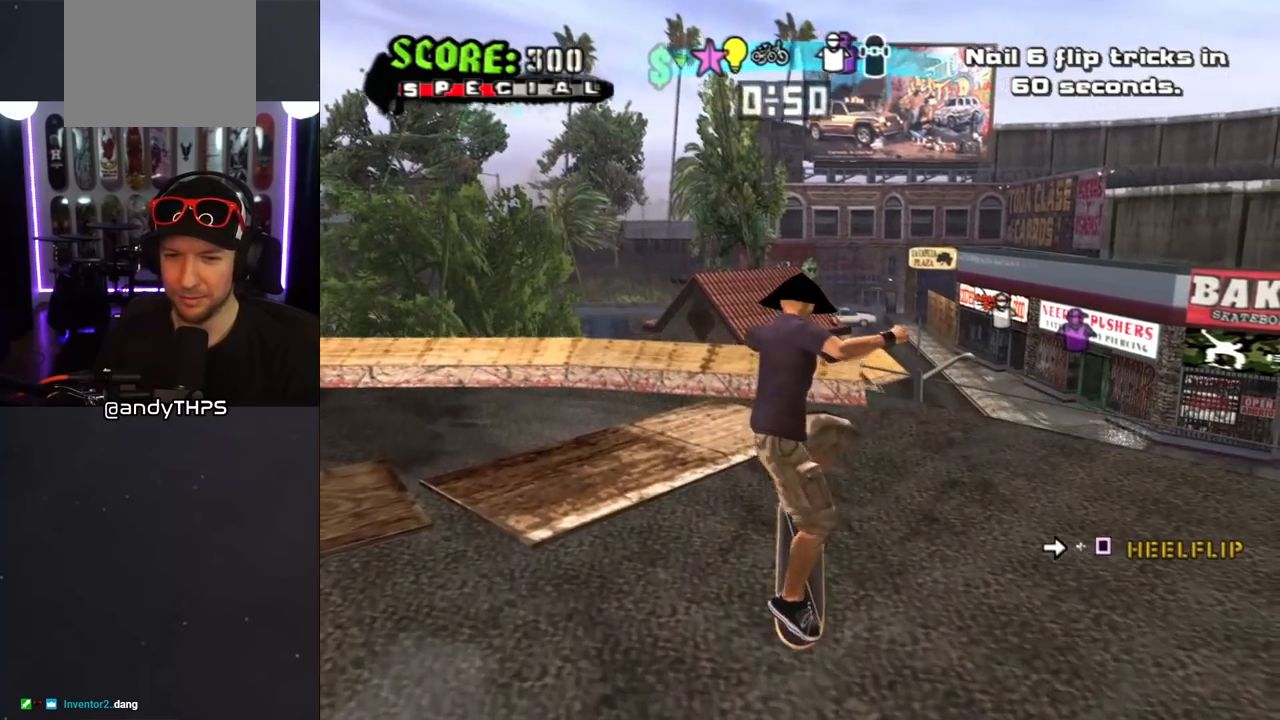
{"buttons": [], "left_stick": "center", "right_stick": "center", "events": []}
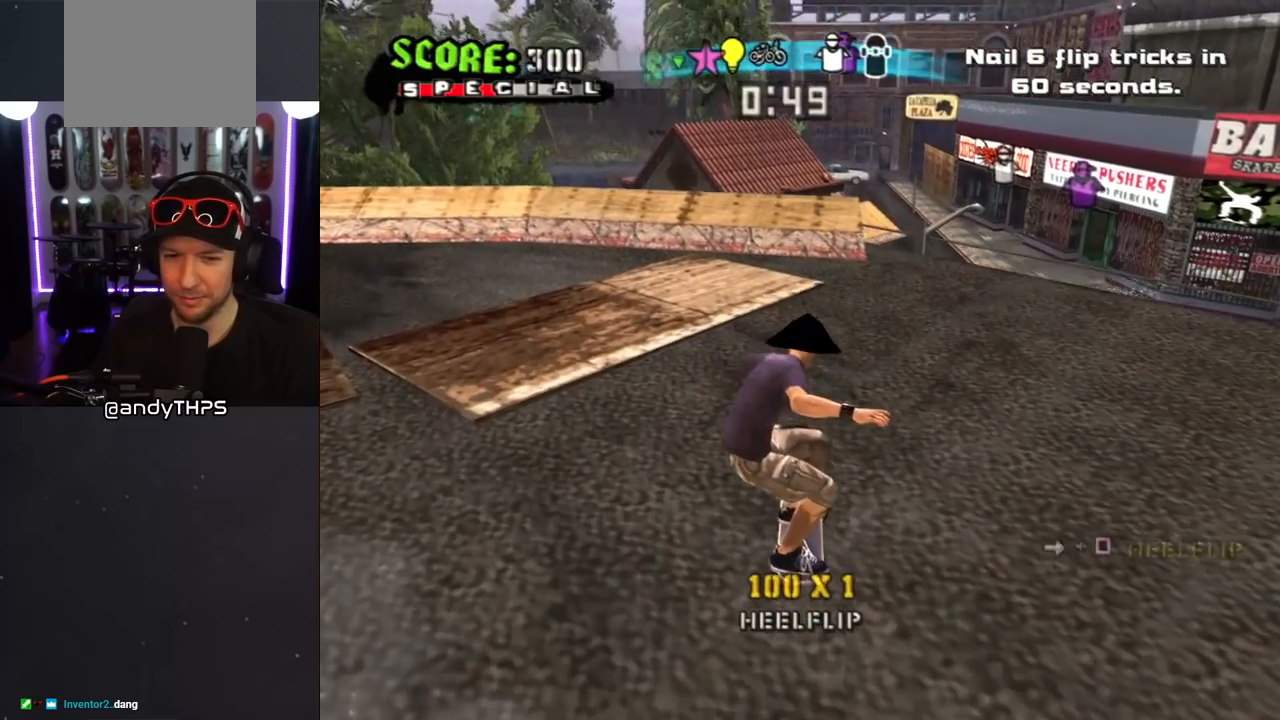
{"buttons": ["DPAD_DOWN", "DPAD_RIGHT"], "left_stick": "center", "right_stick": "center", "events": [[67, "DPAD_DOWN", "down"], [450, "DPAD_RIGHT", "down"]]}
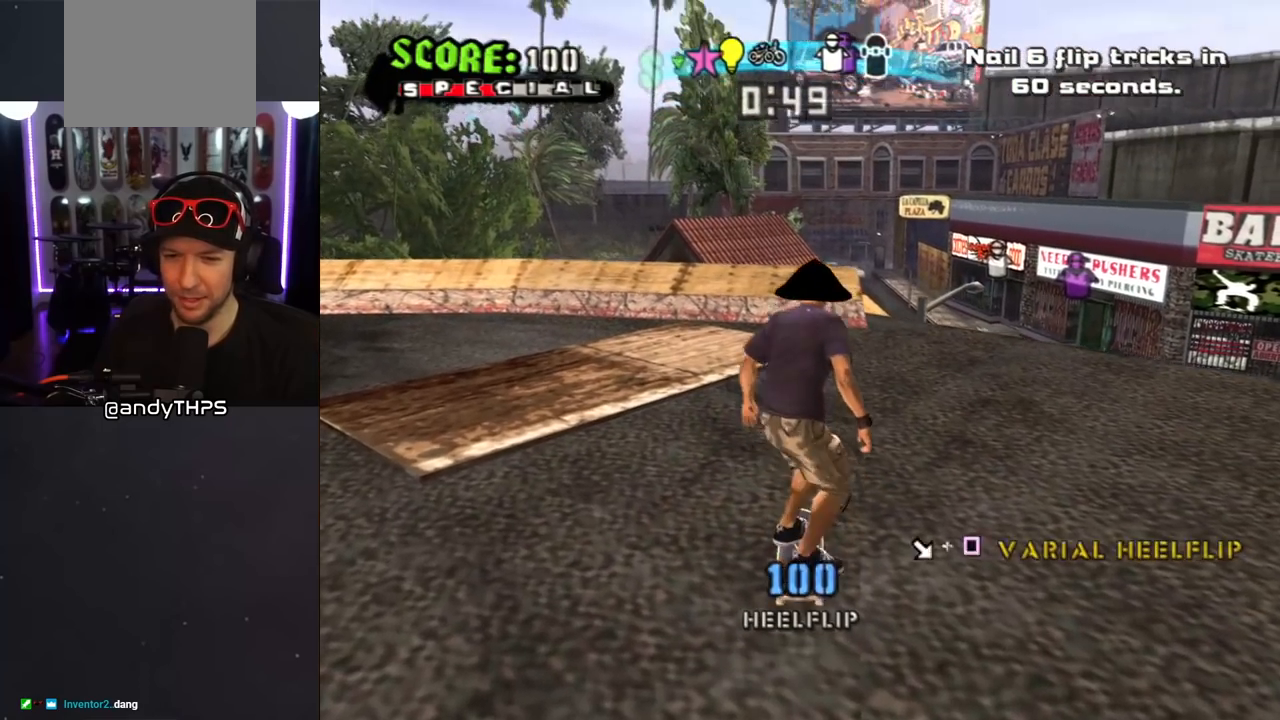
{"buttons": [], "left_stick": "center", "right_stick": "center", "events": [[183, "CROSS", "down"], [183, "DPAD_RIGHT", "up"], [233, "DPAD_DOWN", "up"], [350, "CROSS", "up"], [367, "DPAD_DOWN", "down"], [367, "DPAD_RIGHT", "down"], [383, "SQUARE", "down"], [500, "DPAD_DOWN", "up"], [500, "DPAD_RIGHT", "up"], [500, "SQUARE", "up"]]}
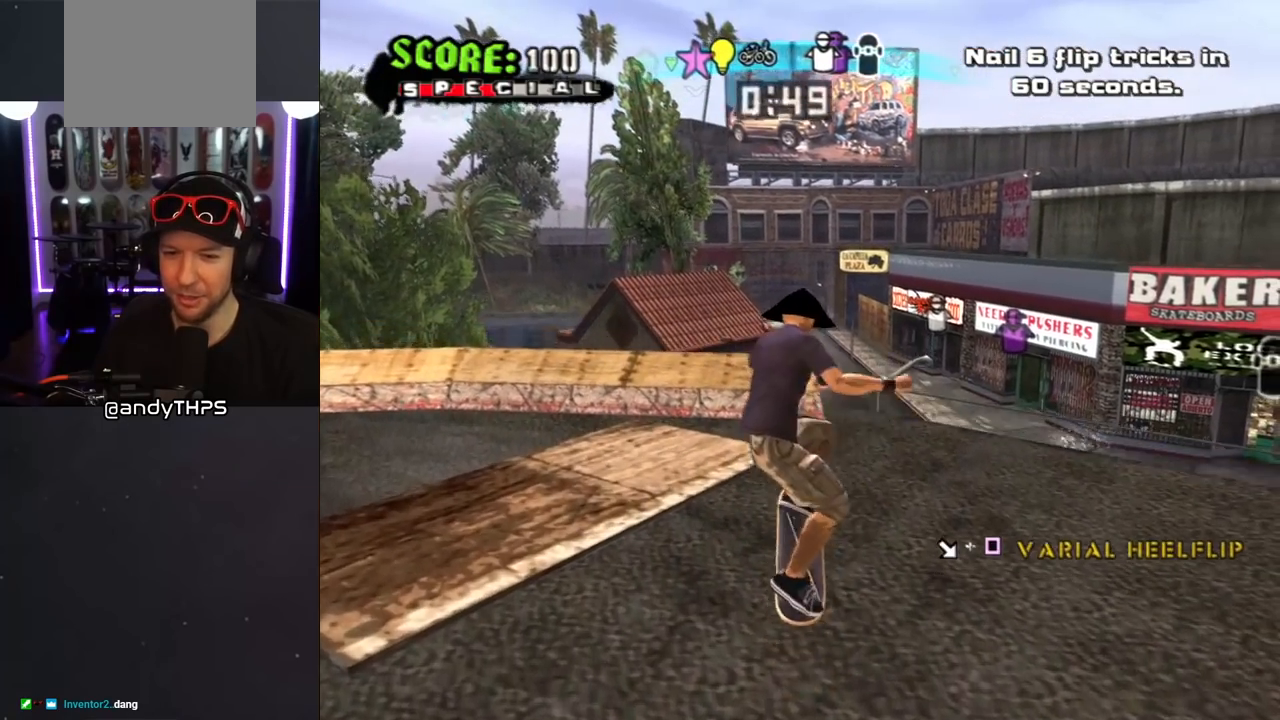
{"buttons": [], "left_stick": "center", "right_stick": "center", "events": [[350, "L1", "down"], [400, "L1", "up"]]}
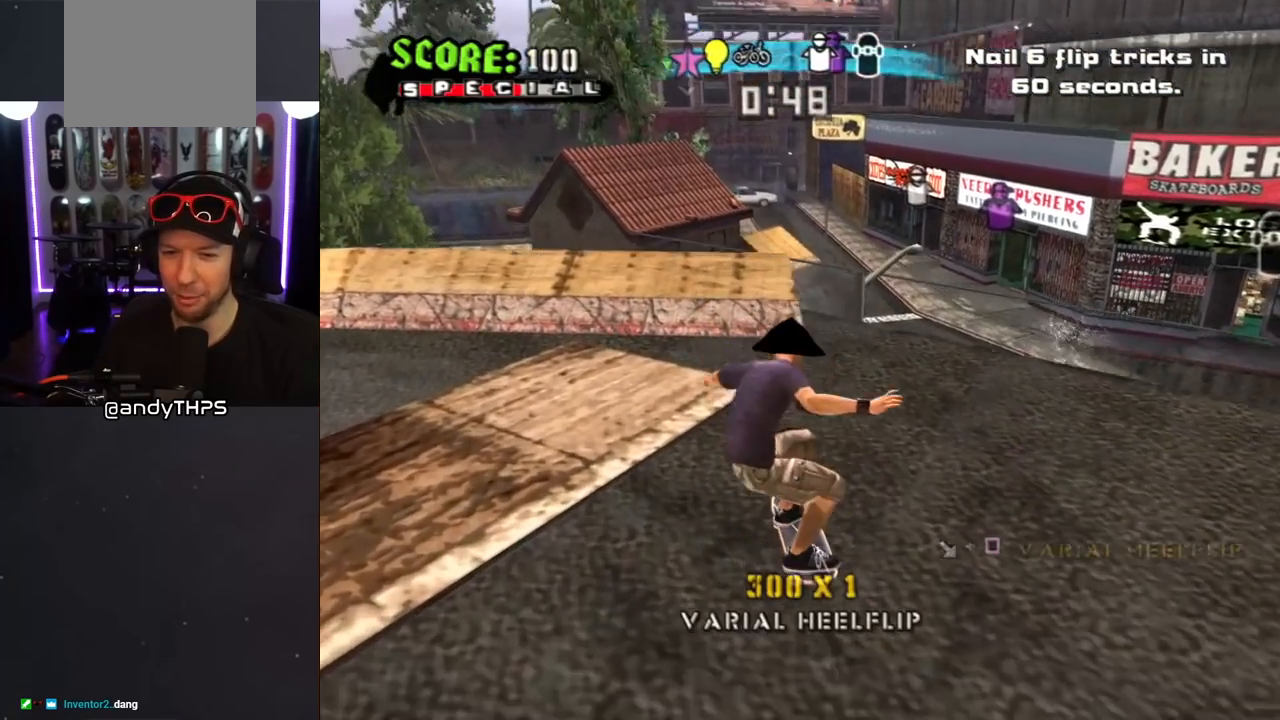
{"buttons": ["CROSS", "DPAD_DOWN", "DPAD_LEFT"], "left_stick": "center", "right_stick": "center", "events": [[50, "DPAD_DOWN", "down"], [150, "CROSS", "down"], [333, "DPAD_LEFT", "down"]]}
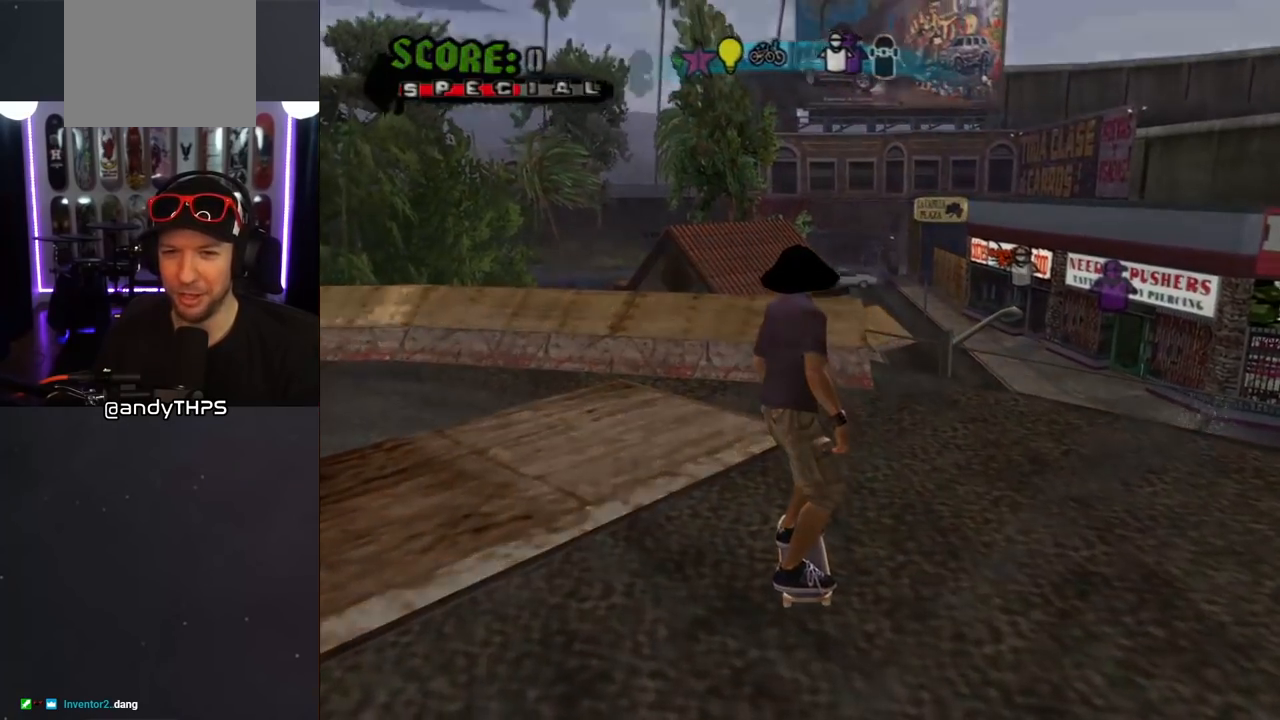
{"buttons": [], "left_stick": "center", "right_stick": "center", "events": [[233, "DPAD_DOWN", "up"], [233, "DPAD_LEFT", "up"], [317, "CROSS", "up"]]}